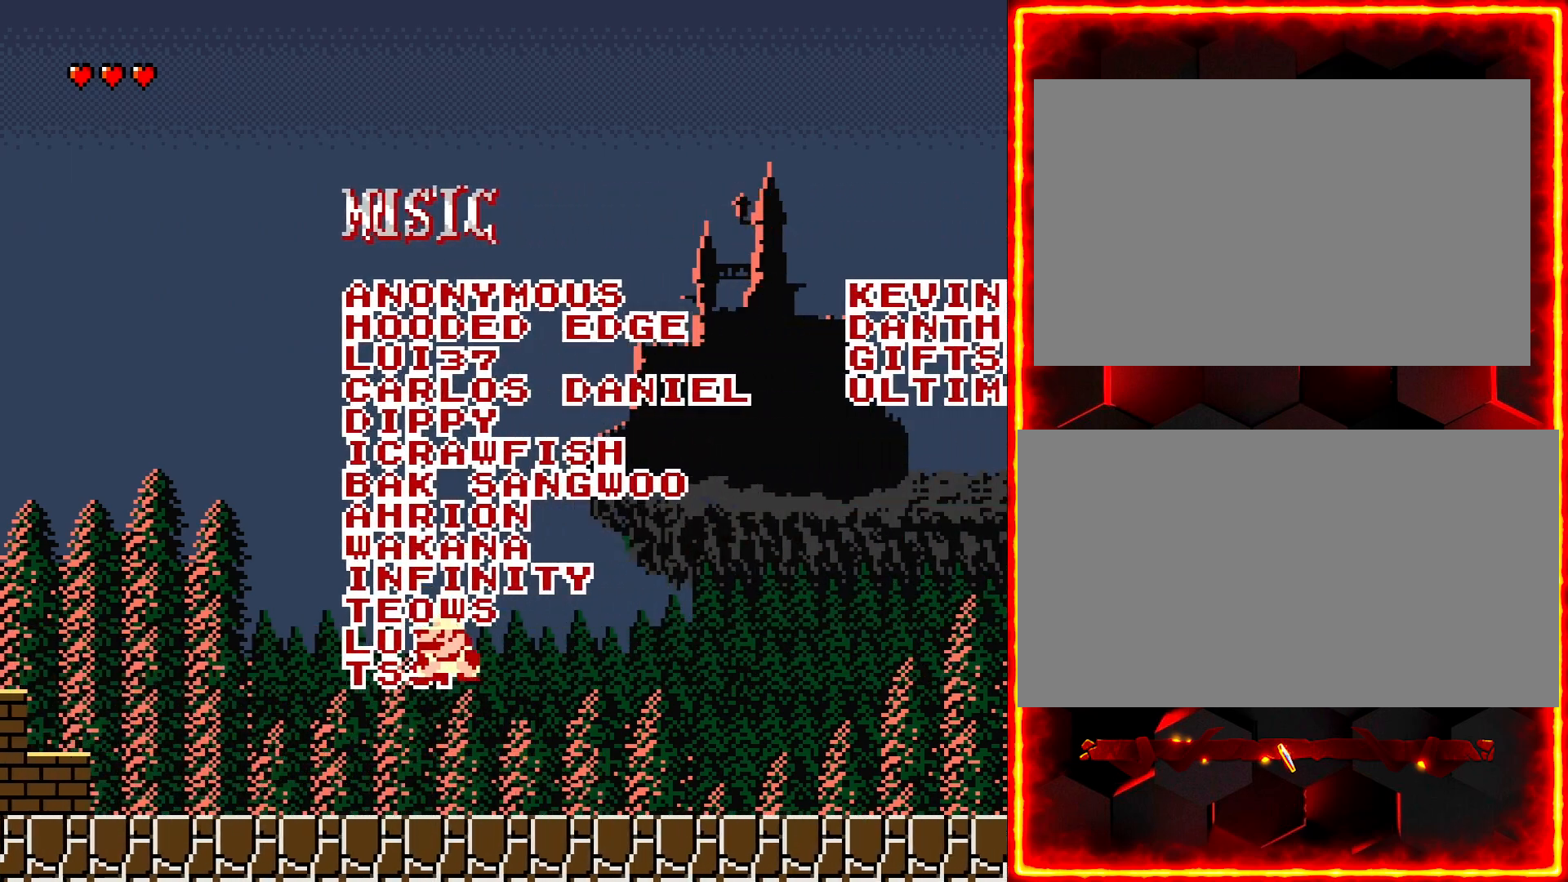
Gameplay with a controller (Nintendo layout); each line is a JSON object with the inputs held at the frame after it. "events" lists button and stick changes between this image and that frame as [ms after this image, input, new state], when the widget could be followed in between. Not read: B L3 R3.
{"buttons": ["Y"], "events": []}
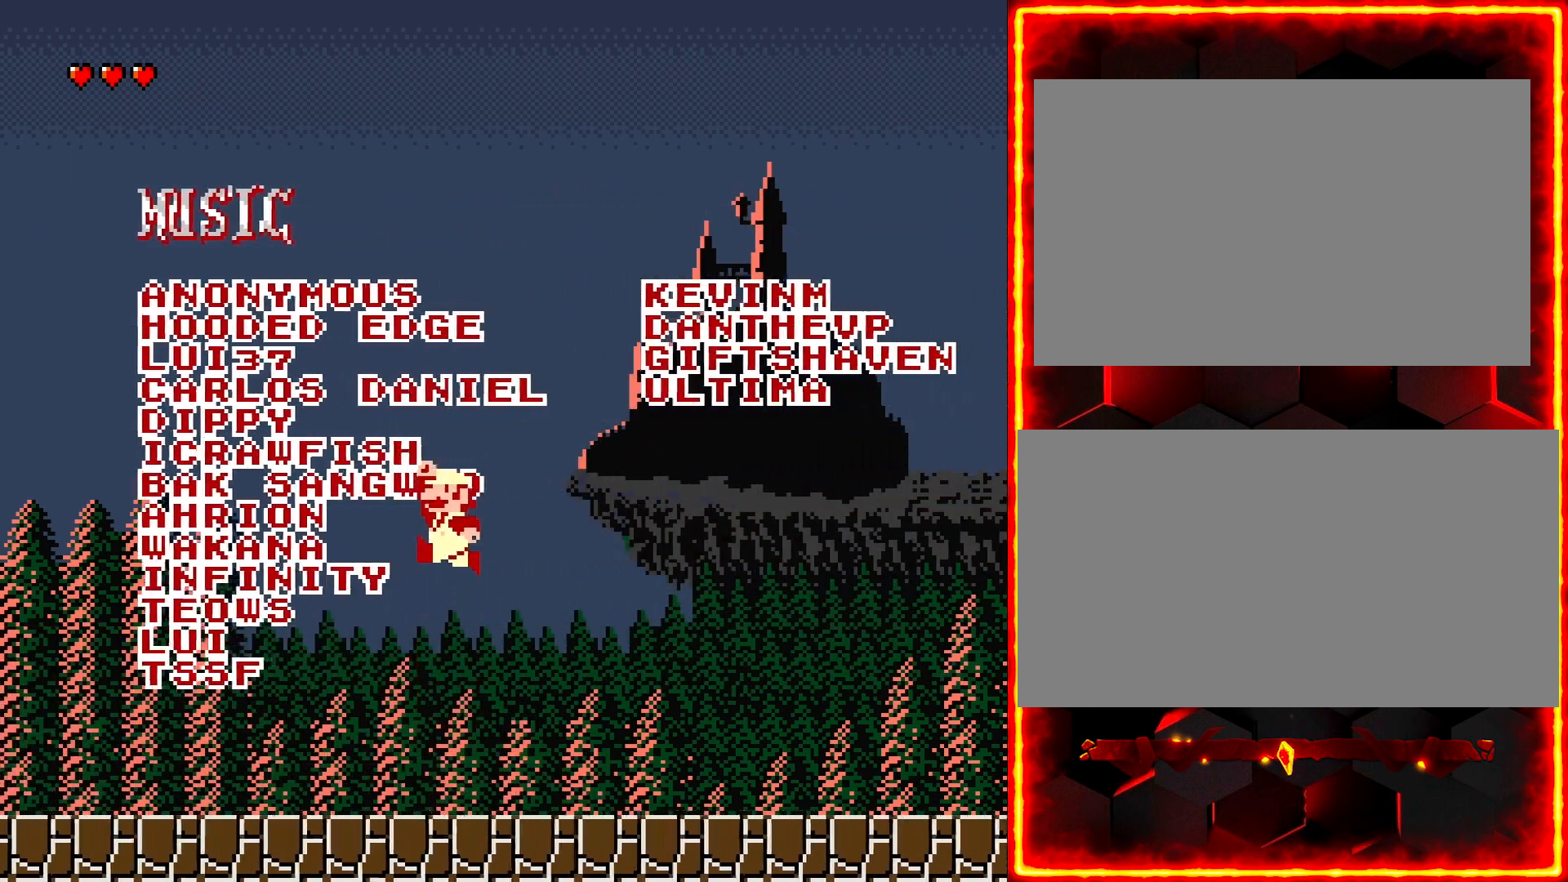
{"buttons": ["Y"], "events": []}
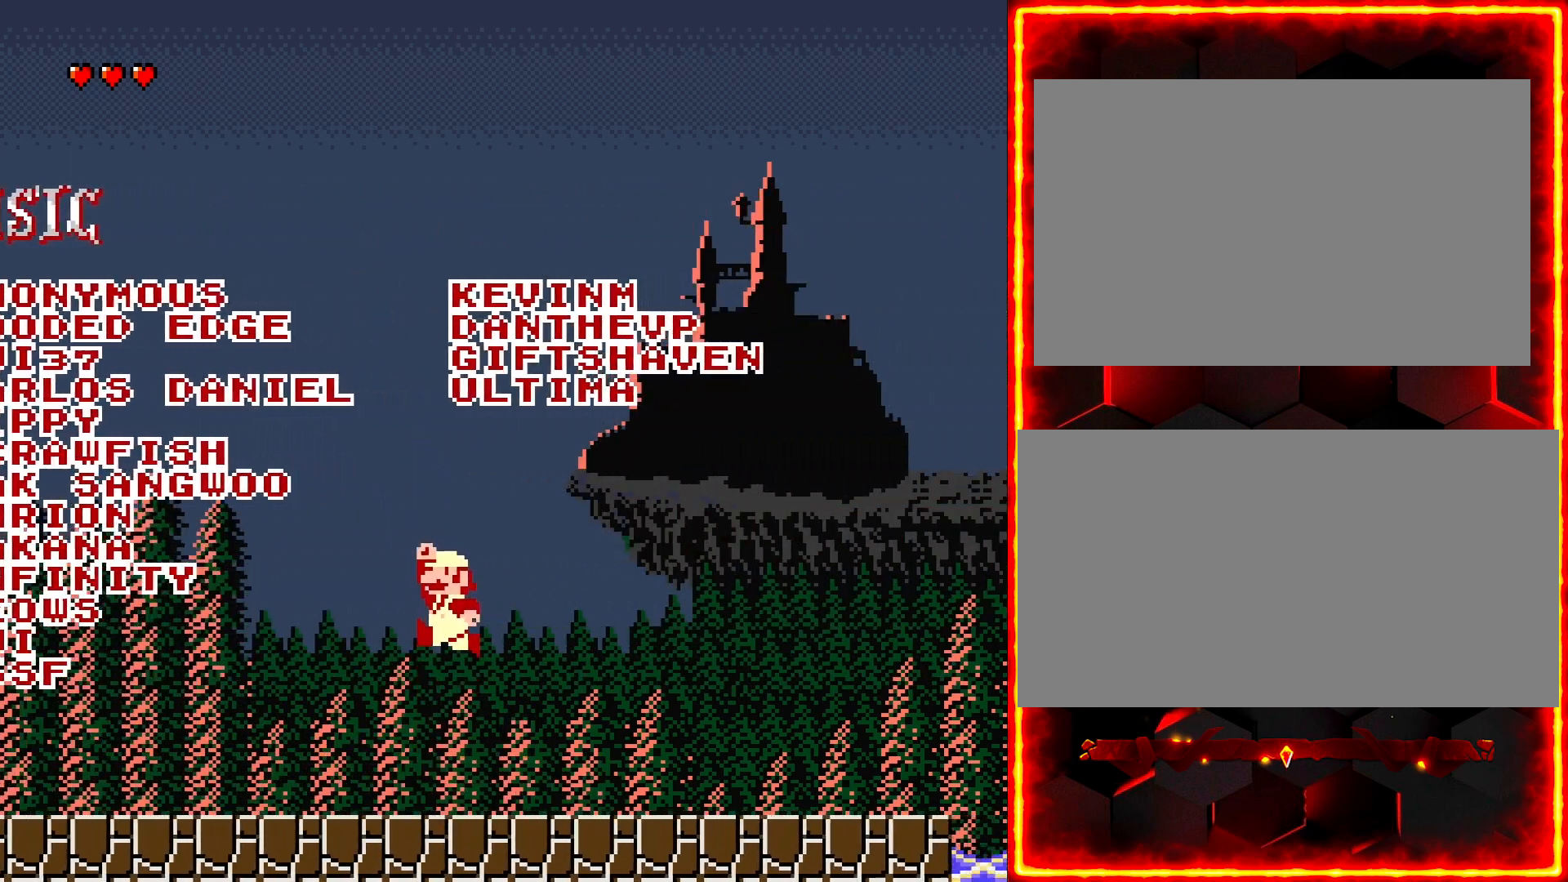
{"buttons": ["Y", "DPAD_RIGHT"], "events": [[150, "DPAD_RIGHT", "down"]]}
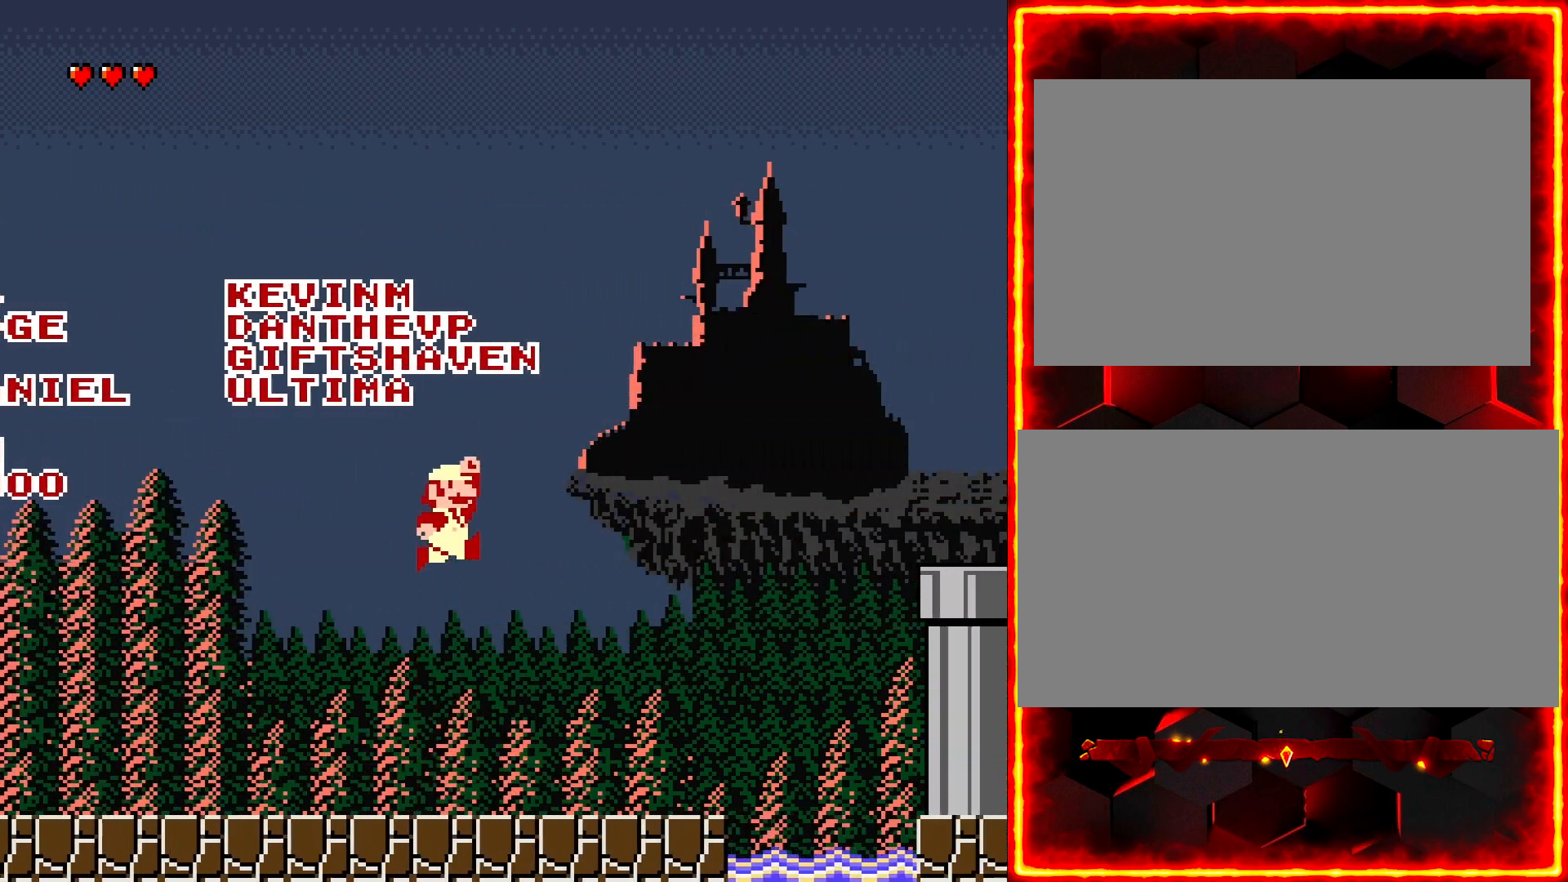
{"buttons": ["Y", "DPAD_RIGHT"], "events": [[67, "DPAD_RIGHT", "up"], [350, "DPAD_LEFT", "down"], [383, "DPAD_LEFT", "up"], [450, "DPAD_RIGHT", "down"]]}
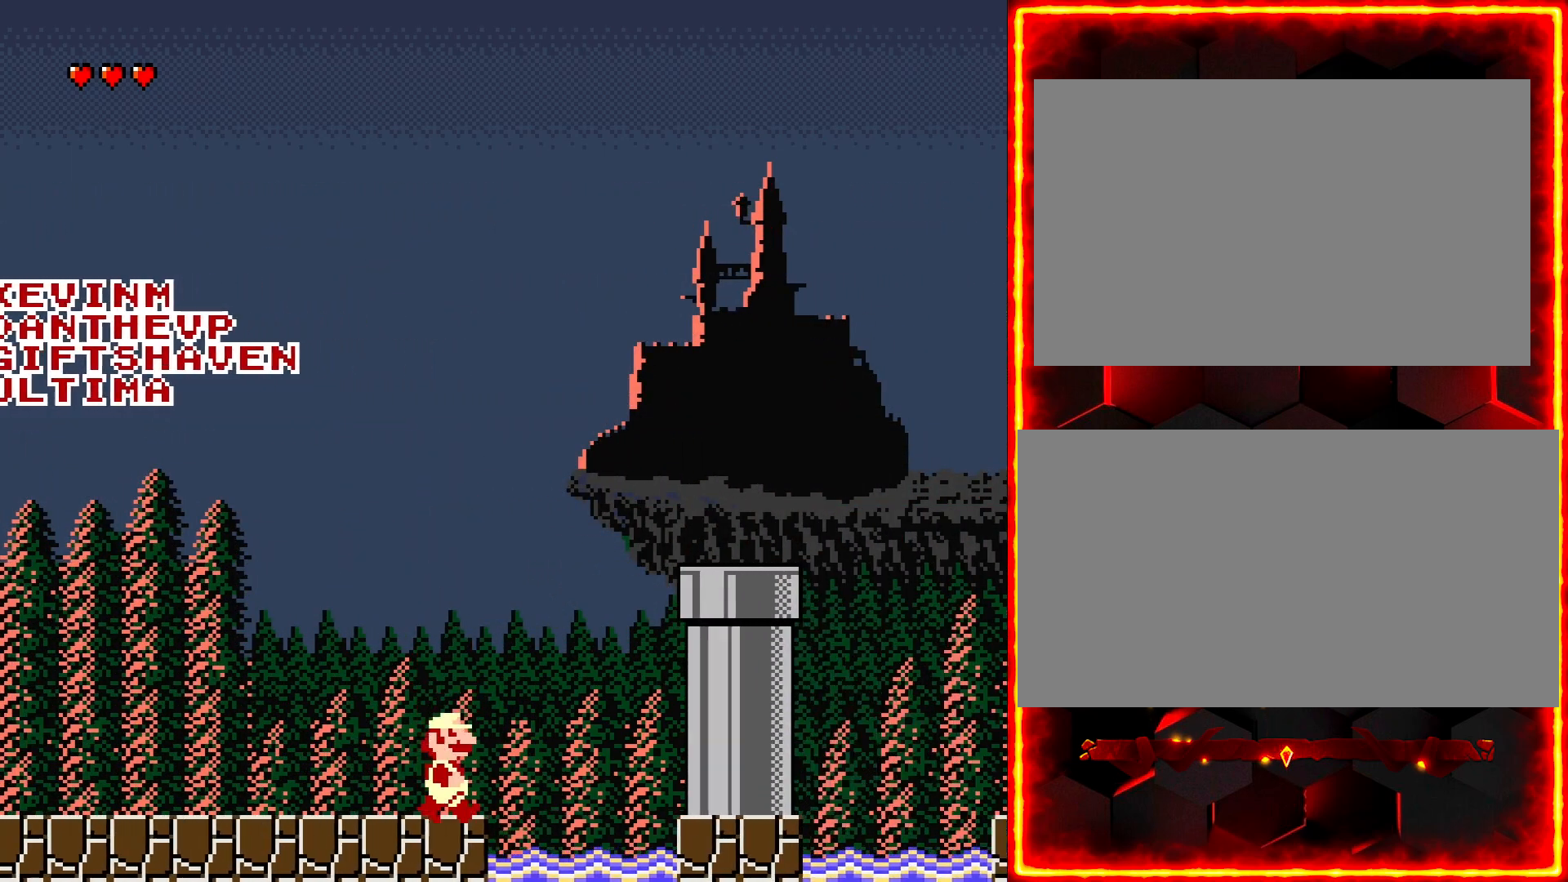
{"buttons": ["Y", "DPAD_RIGHT"], "events": []}
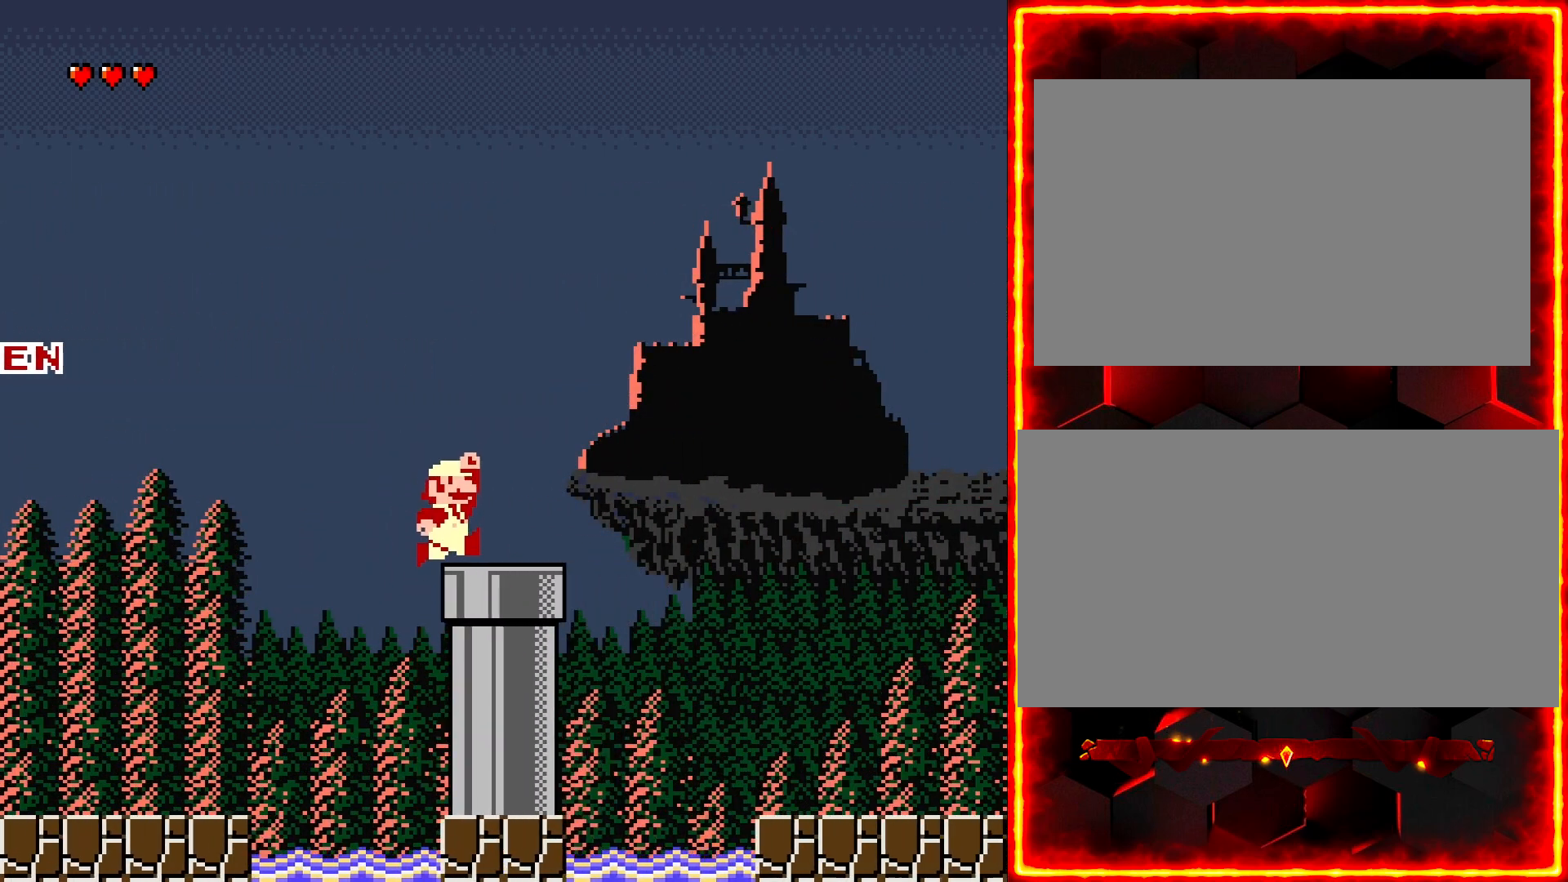
{"buttons": ["Y", "DPAD_RIGHT"], "events": [[117, "DPAD_DOWN", "down"], [117, "DPAD_RIGHT", "up"], [150, "DPAD_LEFT", "down"], [167, "DPAD_DOWN", "up"], [200, "DPAD_LEFT", "up"], [500, "DPAD_RIGHT", "down"]]}
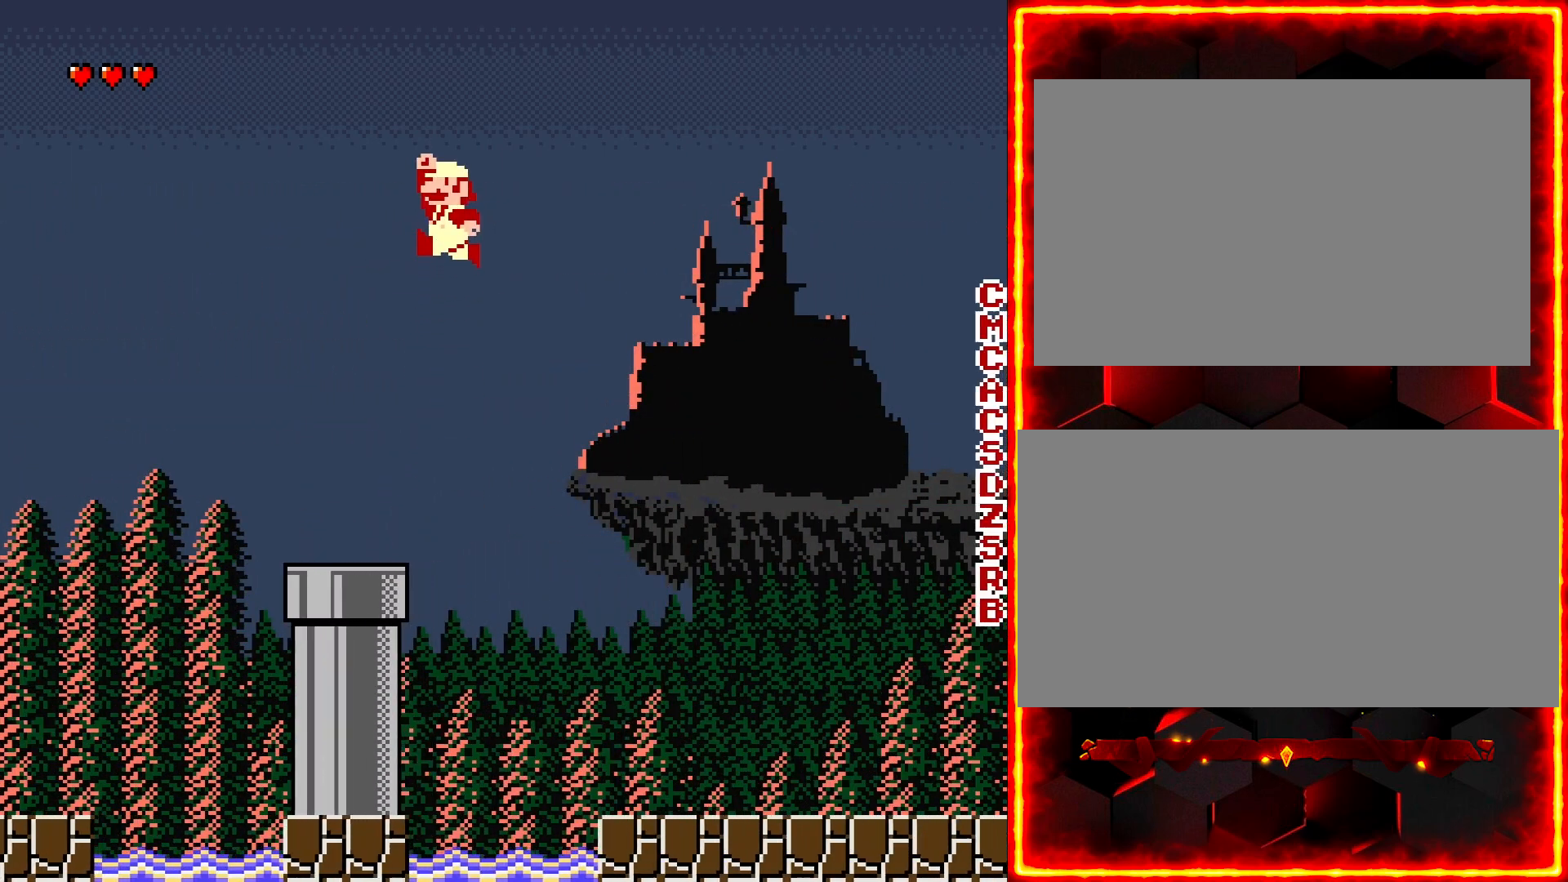
{"buttons": ["Y", "DPAD_RIGHT"], "events": []}